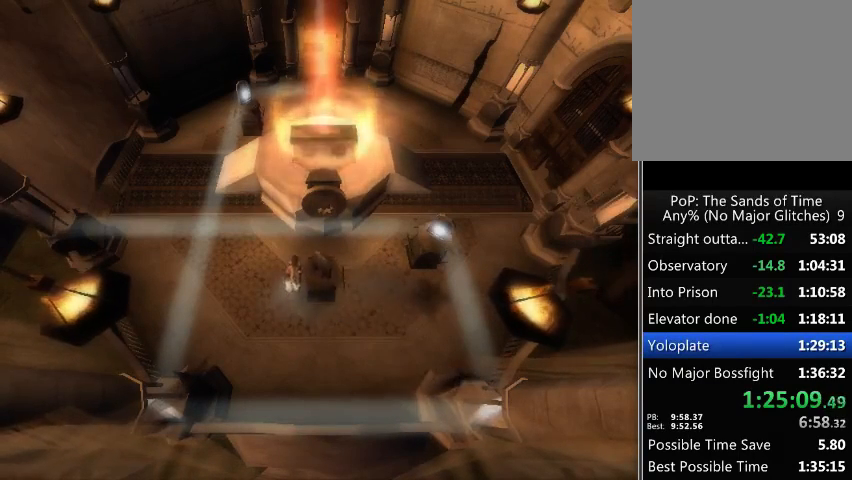
Gameplay with a controller (Xbox layout); each line is a JSON object with the inputs held at the frame after it. "events" lists button and stick changes between this image and that frame as [ms after this image, input, new state], when the widget could be followed in between. Not read: L3 R3.
{"buttons": ["R1"], "left_stick": "up-left", "right_stick": "center", "events": []}
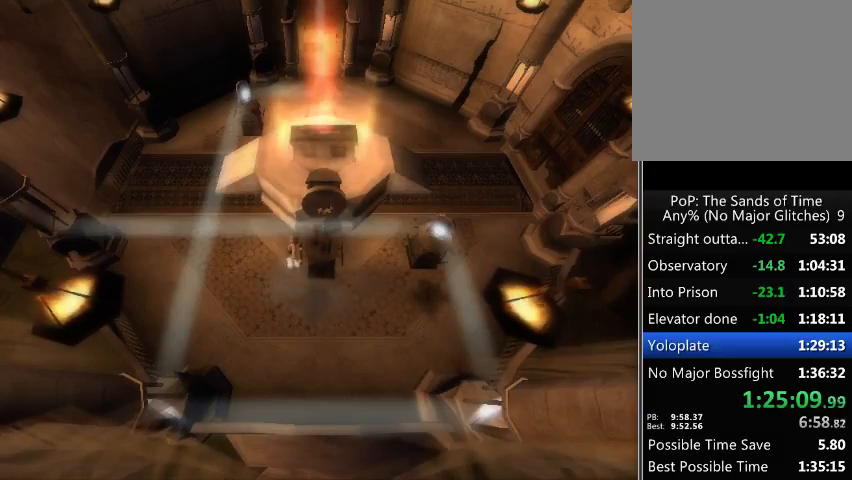
{"buttons": ["R1"], "left_stick": "up", "right_stick": "center", "events": [[100, "left_stick", "center"], [467, "left_stick", "up"]]}
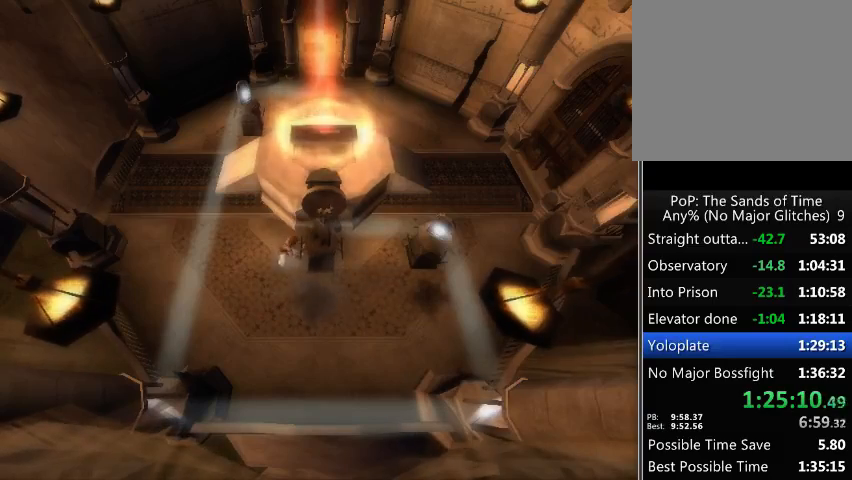
{"buttons": [], "left_stick": "center", "right_stick": "center", "events": [[33, "left_stick", "center"], [500, "R1", "up"]]}
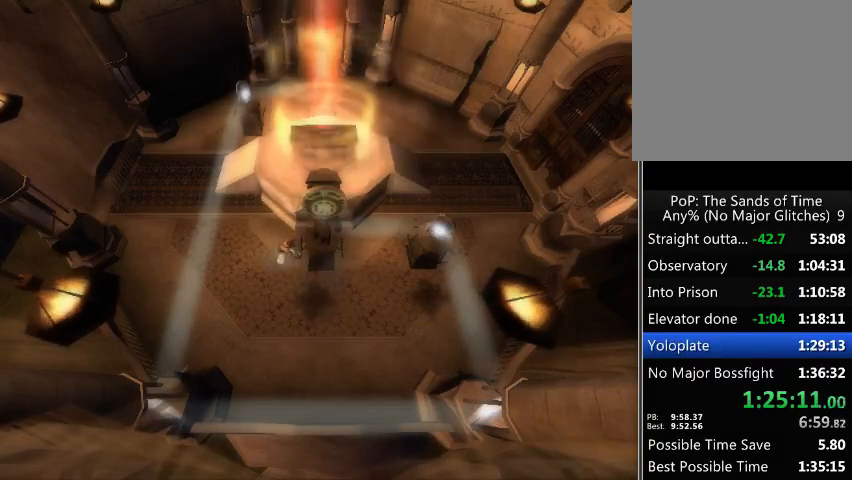
{"buttons": [], "left_stick": "up", "right_stick": "center", "events": [[67, "left_stick", "up"]]}
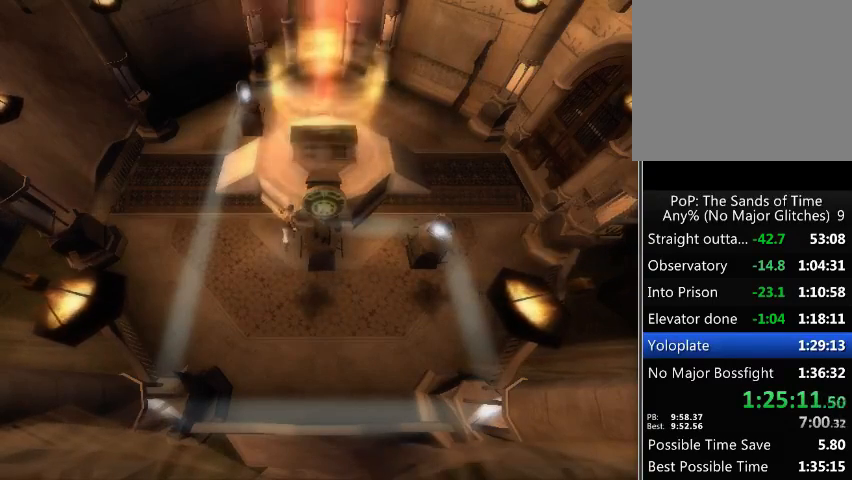
{"buttons": [], "left_stick": "up-right", "right_stick": "center", "events": [[200, "left_stick", "up-right"]]}
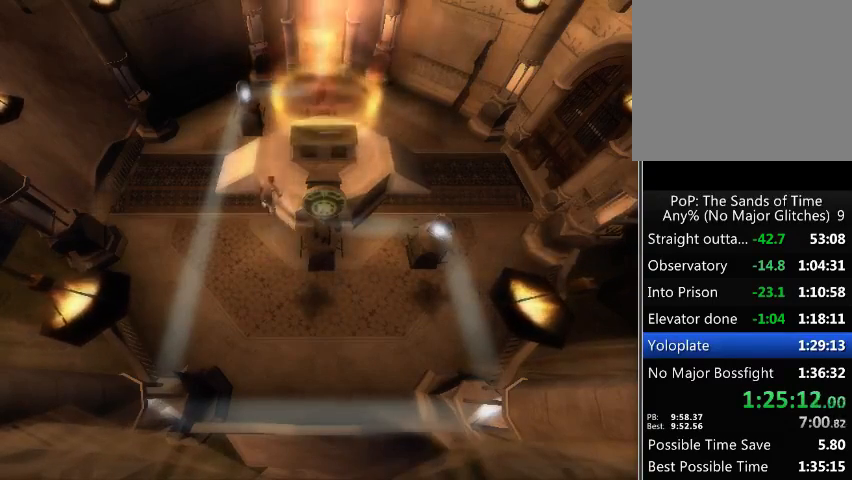
{"buttons": [], "left_stick": "up-right", "right_stick": "center", "events": [[267, "A", "down"], [333, "A", "up"], [400, "A", "down"], [467, "A", "up"]]}
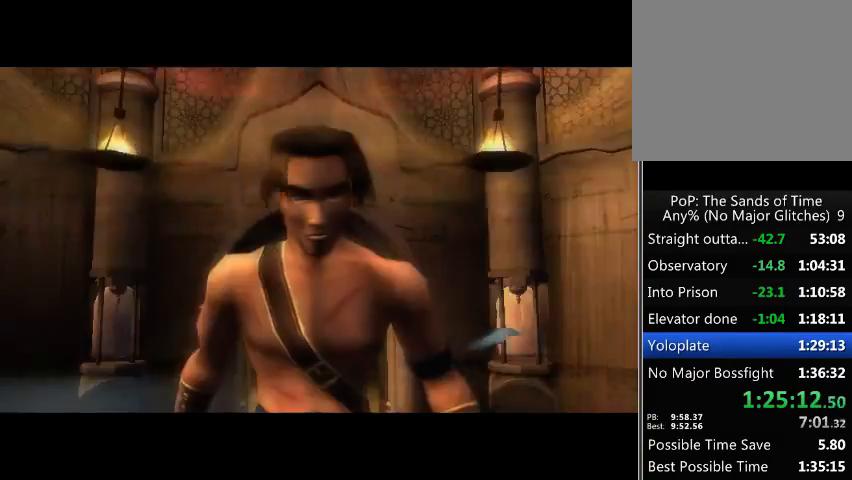
{"buttons": [], "left_stick": "up-right", "right_stick": "center", "events": [[33, "A", "down"], [100, "A", "up"], [167, "A", "down"], [233, "A", "up"], [300, "A", "down"], [333, "A", "up"], [433, "A", "down"], [467, "A", "up"]]}
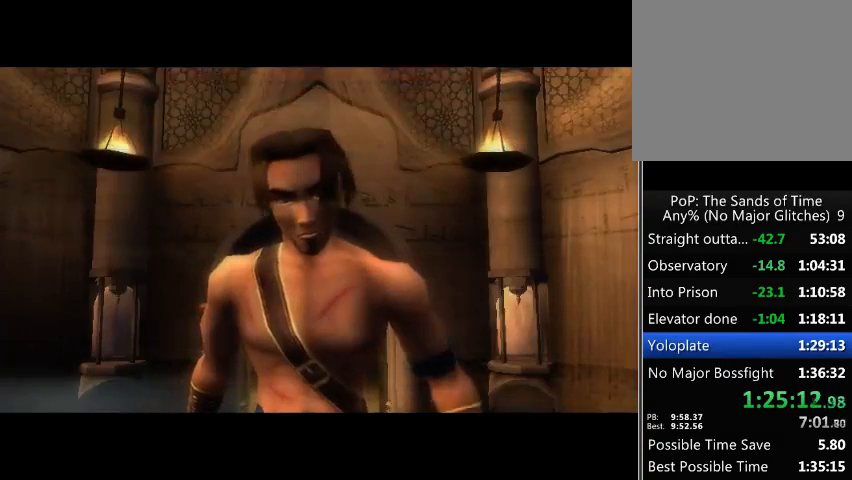
{"buttons": ["A"], "left_stick": "center", "right_stick": "center", "events": [[67, "A", "down"], [100, "left_stick", "center"], [133, "A", "up"], [233, "A", "down"], [267, "A", "up"], [367, "A", "down"], [400, "A", "up"], [500, "A", "down"]]}
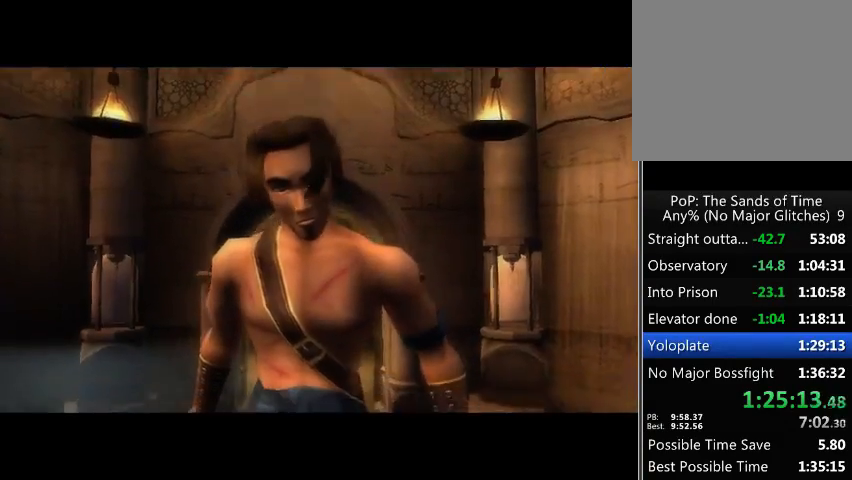
{"buttons": [], "left_stick": "center", "right_stick": "center", "events": [[33, "A", "up"], [133, "A", "down"], [200, "A", "up"], [233, "A", "down"], [300, "A", "up"], [400, "A", "down"], [433, "A", "up"]]}
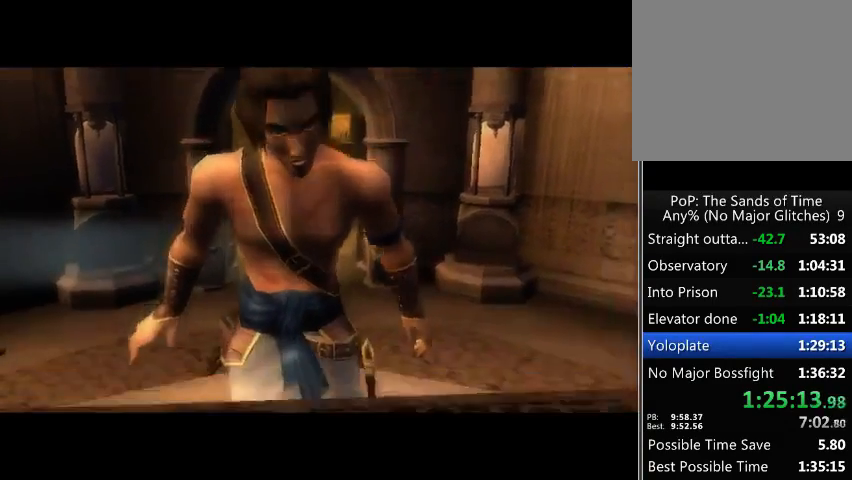
{"buttons": [], "left_stick": "center", "right_stick": "center", "events": [[33, "A", "down"], [100, "A", "up"], [167, "A", "down"], [200, "A", "up"]]}
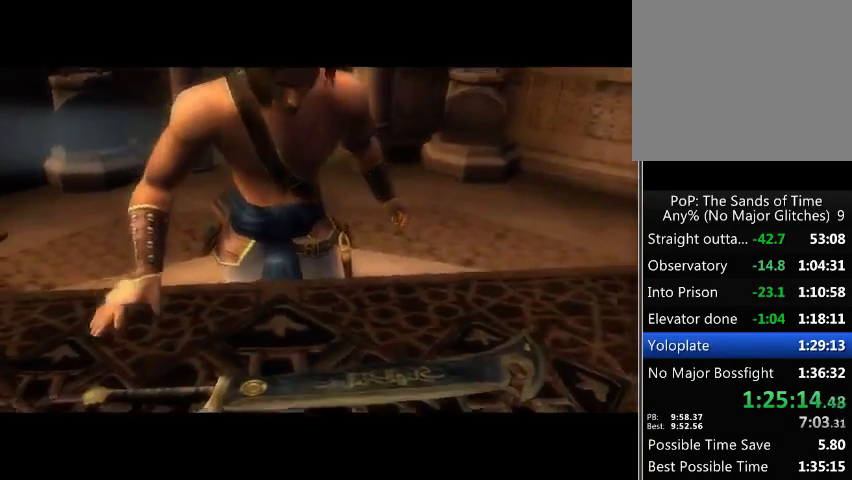
{"buttons": [], "left_stick": "center", "right_stick": "center", "events": []}
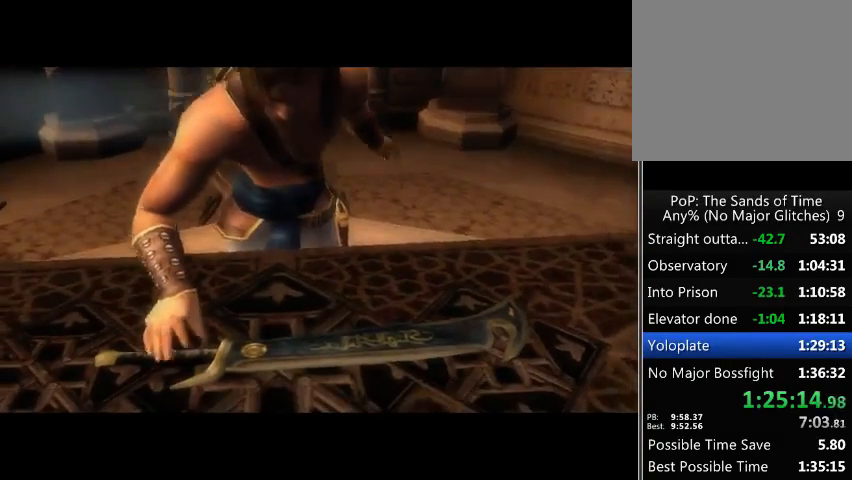
{"buttons": ["B"], "left_stick": "center", "right_stick": "center", "events": [[500, "B", "down"]]}
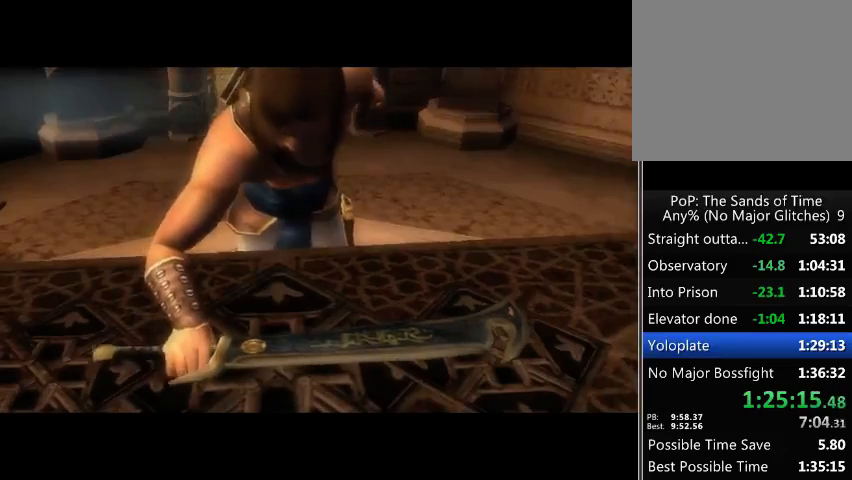
{"buttons": [], "left_stick": "center", "right_stick": "center", "events": [[67, "B", "up"], [133, "B", "down"], [200, "B", "up"], [267, "B", "down"], [300, "B", "up"], [400, "B", "down"], [467, "B", "up"]]}
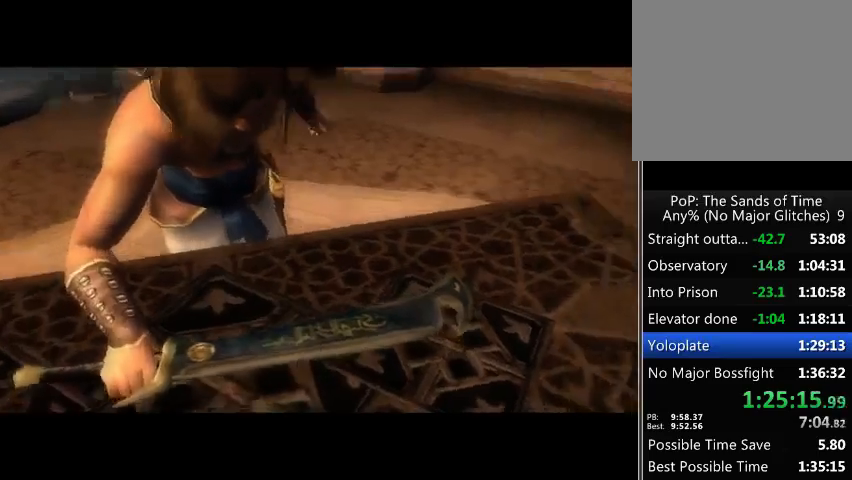
{"buttons": ["B"], "left_stick": "center", "right_stick": "center", "events": [[67, "B", "down"], [133, "B", "up"], [200, "B", "down"], [300, "B", "up"], [367, "B", "down"], [400, "B", "up"], [467, "B", "down"]]}
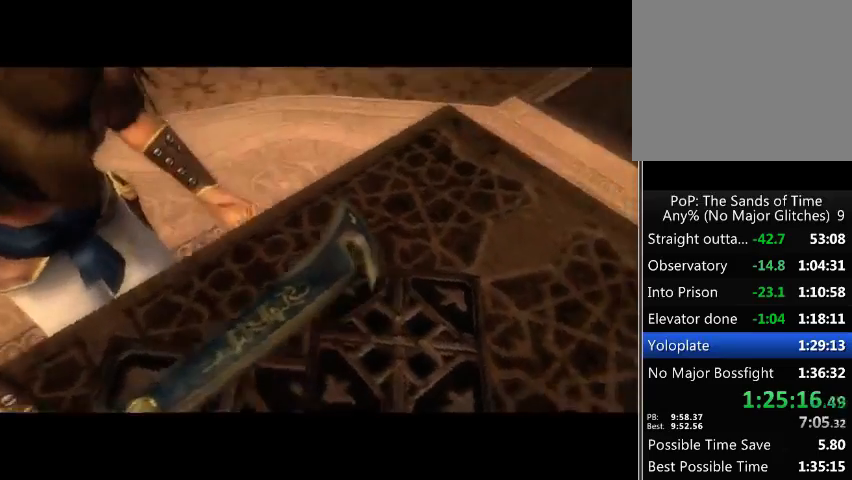
{"buttons": [], "left_stick": "center", "right_stick": "center", "events": [[67, "B", "up"], [133, "B", "down"], [200, "B", "up"], [267, "B", "down"], [333, "B", "up"], [433, "B", "down"], [500, "B", "up"]]}
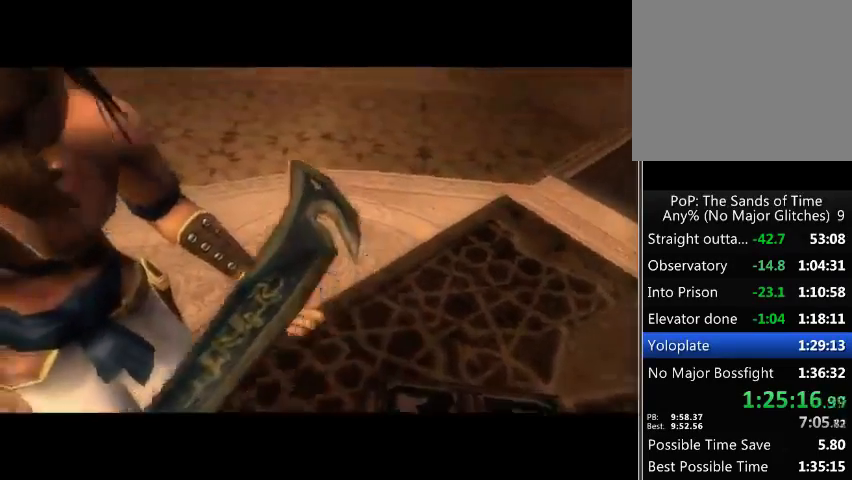
{"buttons": [], "left_stick": "center", "right_stick": "center", "events": []}
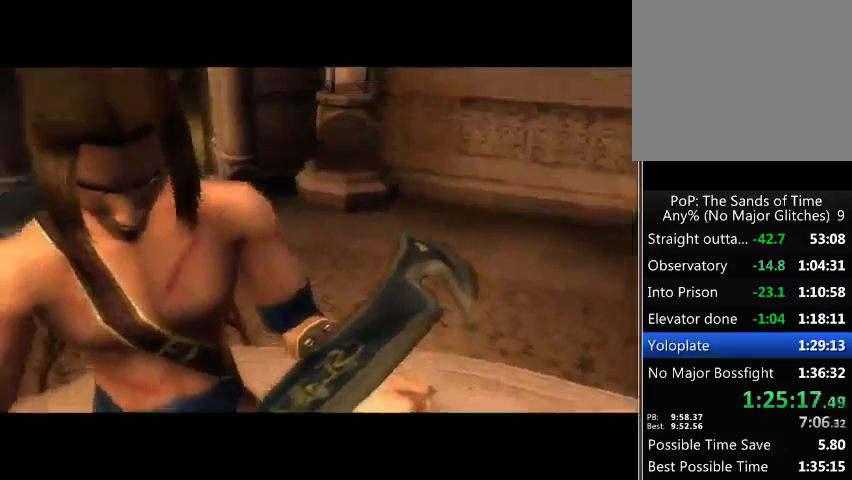
{"buttons": [], "left_stick": "center", "right_stick": "center", "events": []}
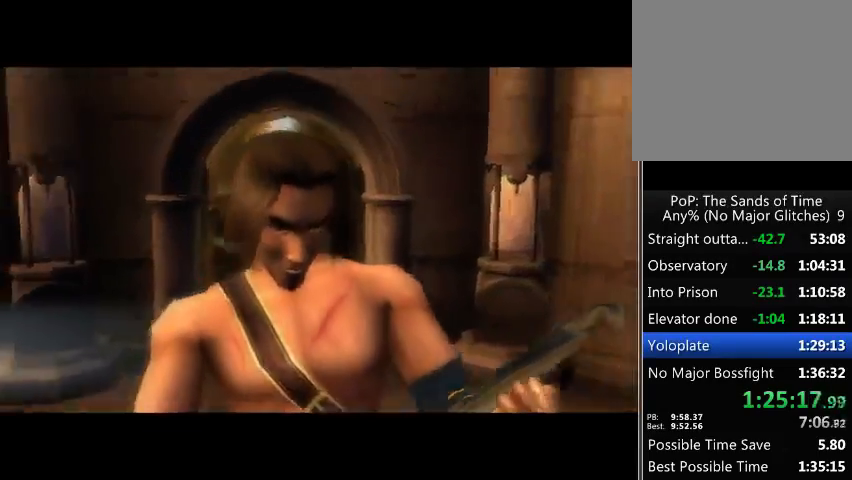
{"buttons": [], "left_stick": "center", "right_stick": "center", "events": []}
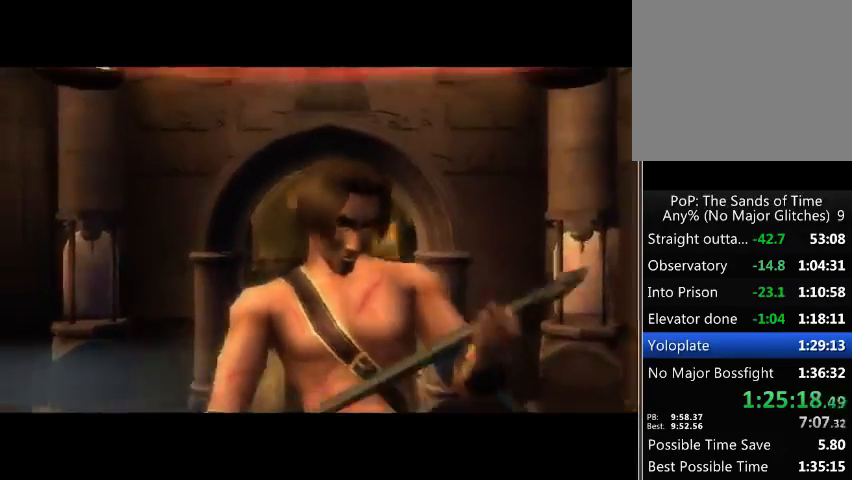
{"buttons": [], "left_stick": "center", "right_stick": "center", "events": []}
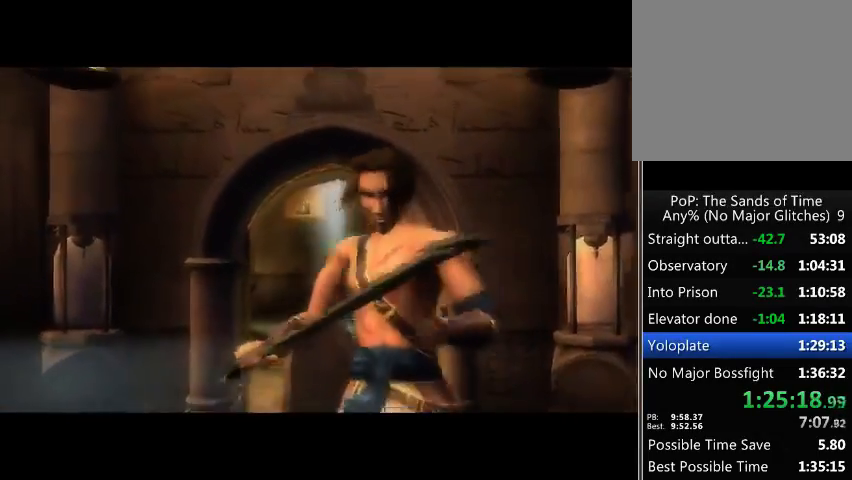
{"buttons": [], "left_stick": "center", "right_stick": "center", "events": []}
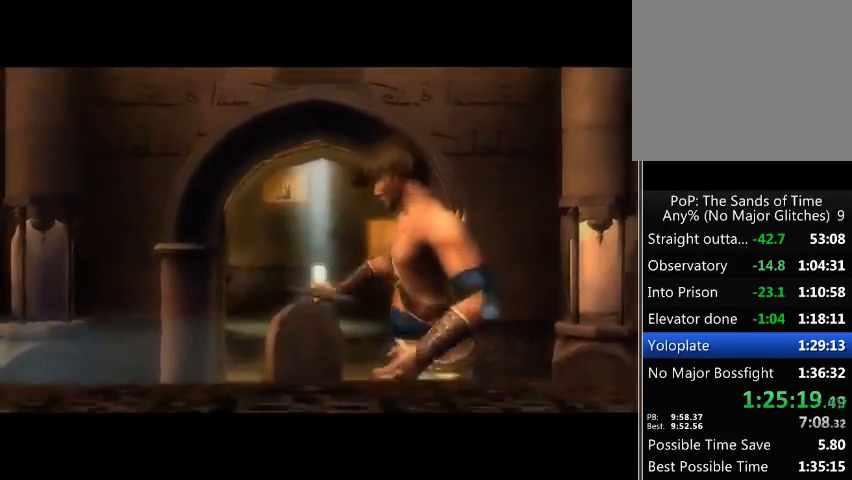
{"buttons": ["B"], "left_stick": "center", "right_stick": "center", "events": [[200, "B", "down"], [267, "B", "up"], [367, "B", "down"], [400, "B", "up"], [500, "B", "down"]]}
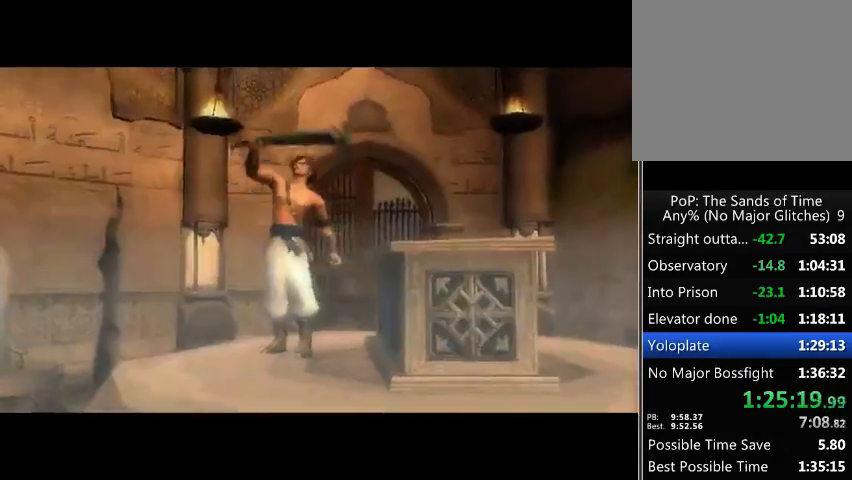
{"buttons": [], "left_stick": "center", "right_stick": "center", "events": [[67, "B", "up"]]}
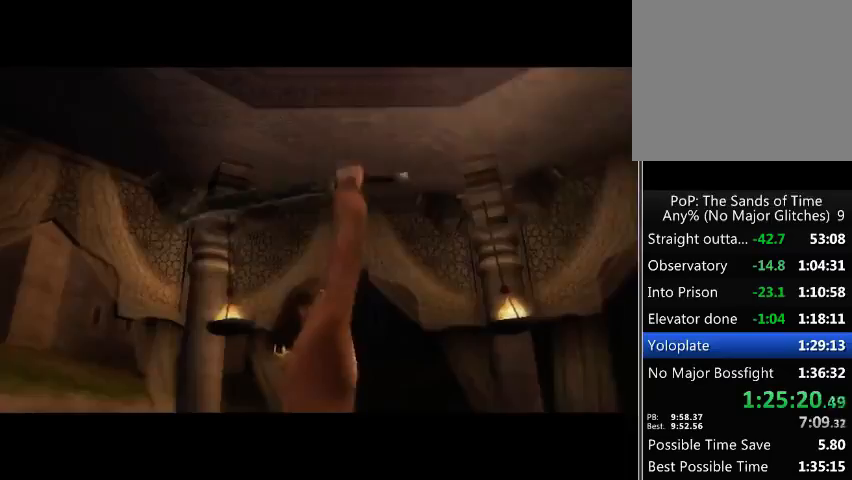
{"buttons": [], "left_stick": "center", "right_stick": "center", "events": []}
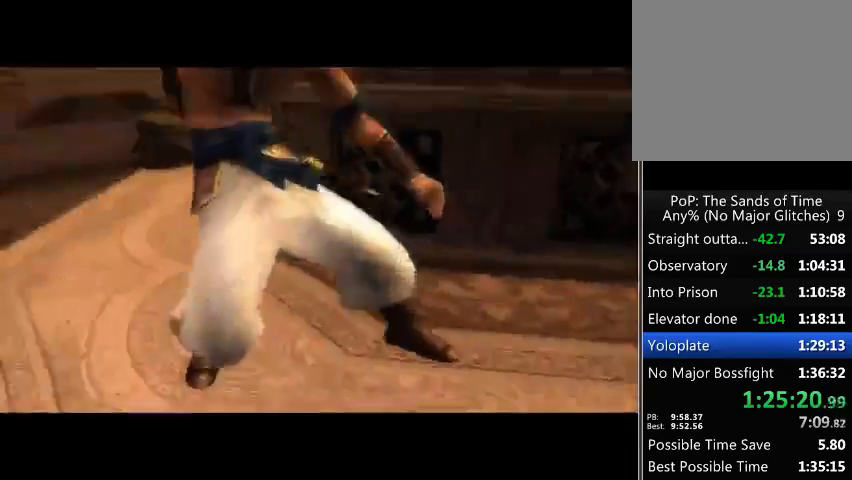
{"buttons": [], "left_stick": "center", "right_stick": "center", "events": []}
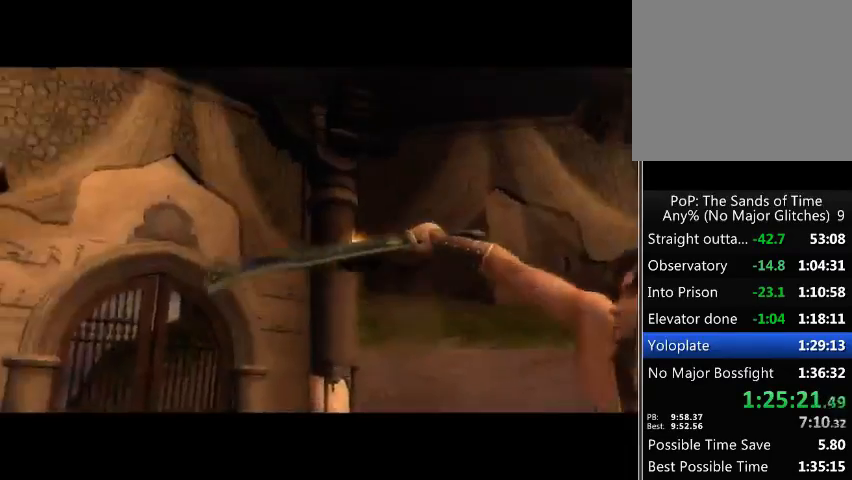
{"buttons": [], "left_stick": "center", "right_stick": "center", "events": []}
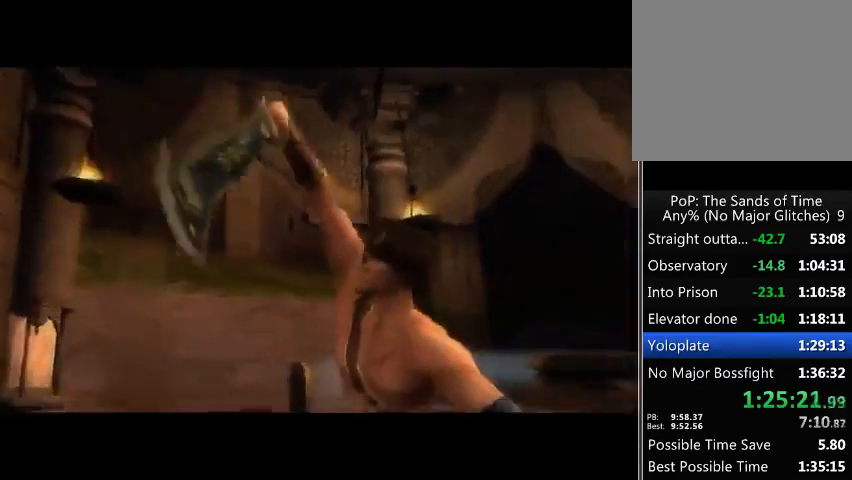
{"buttons": [], "left_stick": "center", "right_stick": "center", "events": []}
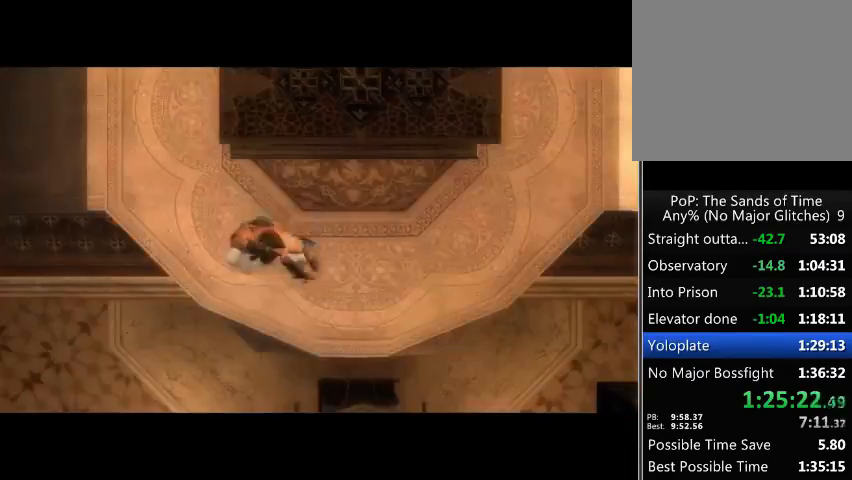
{"buttons": [], "left_stick": "center", "right_stick": "center", "events": []}
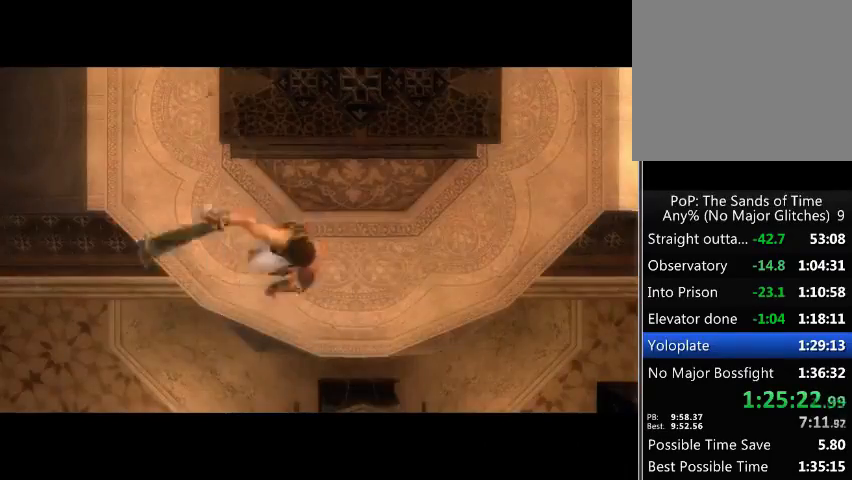
{"buttons": ["B"], "left_stick": "center", "right_stick": "center", "events": [[167, "B", "down"], [233, "B", "up"], [333, "B", "down"], [367, "B", "up"], [467, "B", "down"]]}
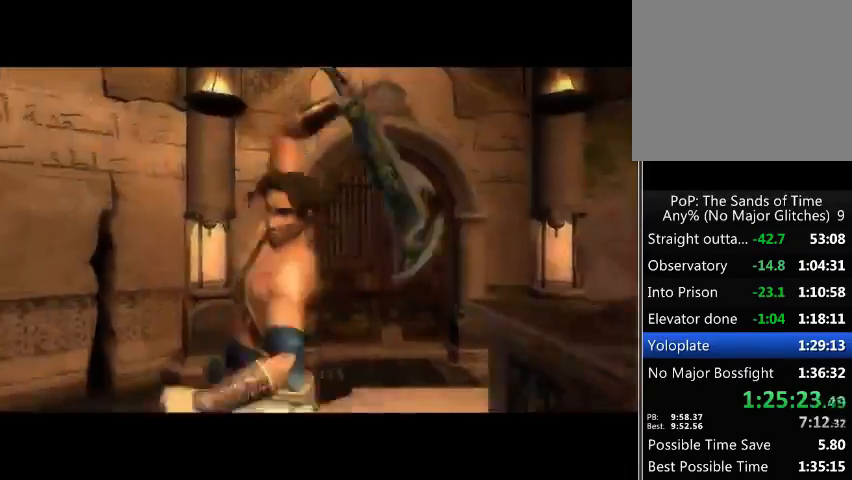
{"buttons": [], "left_stick": "center", "right_stick": "center", "events": [[67, "B", "up"], [100, "B", "down"], [167, "B", "up"], [267, "B", "down"], [300, "B", "up"], [400, "B", "down"], [467, "B", "up"]]}
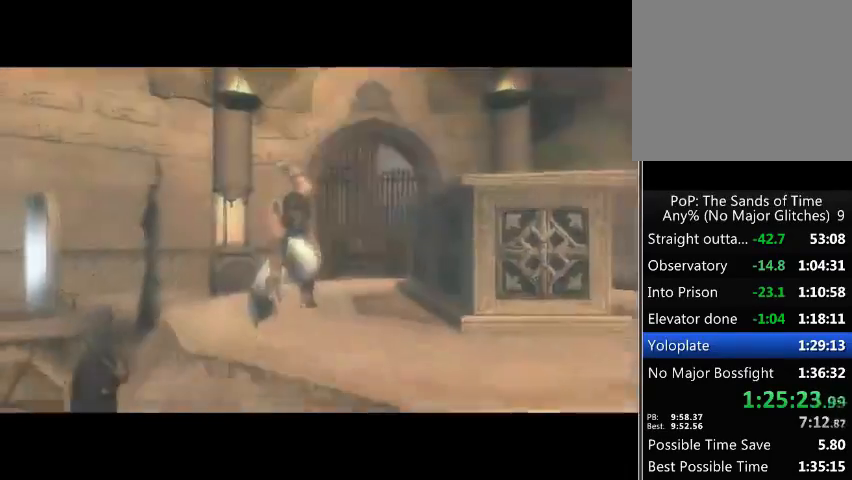
{"buttons": [], "left_stick": "center", "right_stick": "center", "events": [[33, "B", "down"], [100, "B", "up"], [200, "B", "down"], [233, "B", "up"], [333, "B", "down"], [400, "B", "up"], [467, "B", "down"], [500, "B", "up"]]}
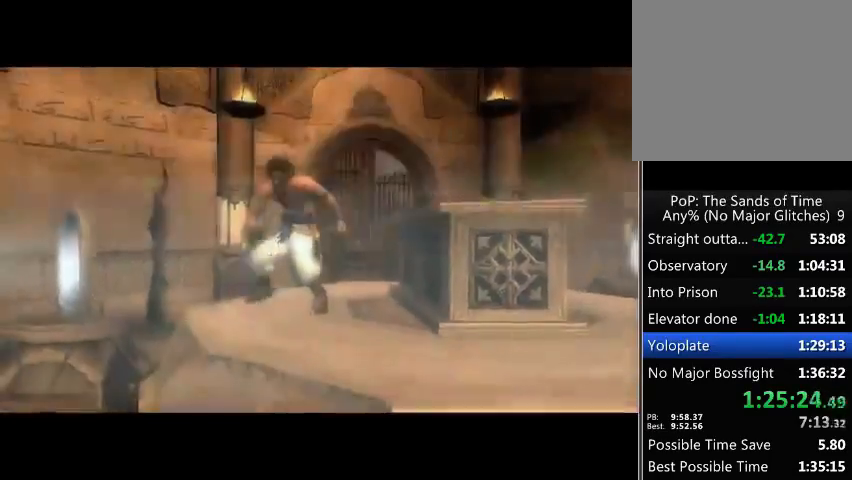
{"buttons": [], "left_stick": "center", "right_stick": "center", "events": [[100, "B", "down"], [133, "B", "up"], [233, "B", "down"], [300, "B", "up"], [400, "B", "down"], [467, "B", "up"]]}